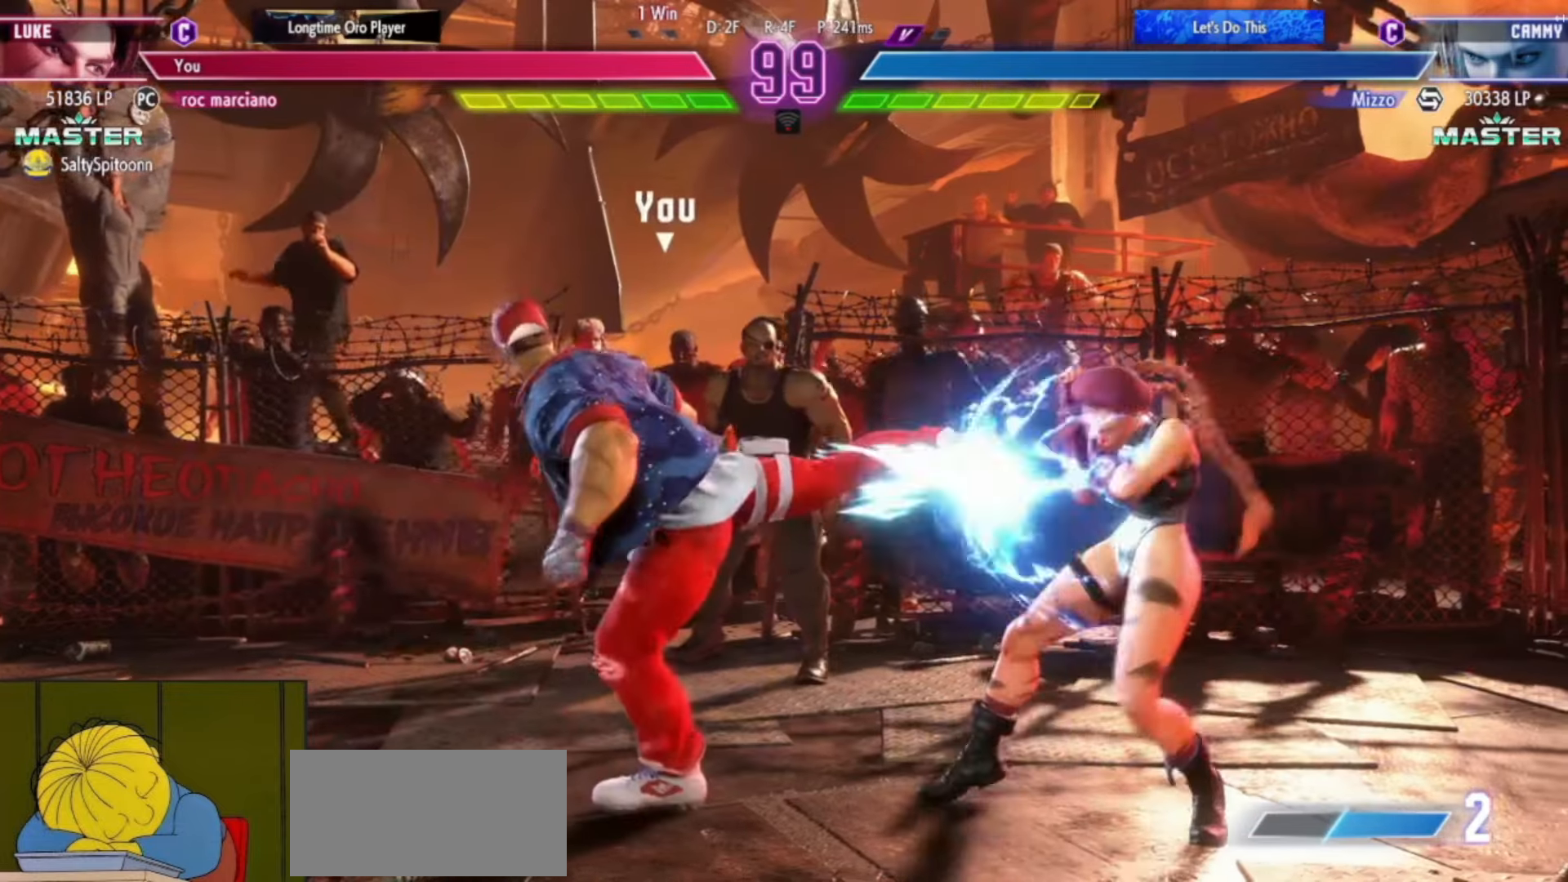
Gameplay with a controller (arcade stick); each line is a JSON object with the inputs held at the frame after it. "events" lists button and stick changes between this image and that frame as [ms after this image, input, new state], when the widget could be followed in between. Not read: L3 R3.
{"buttons": [], "left_stick": "left", "events": [[467, "left_stick", "left"]]}
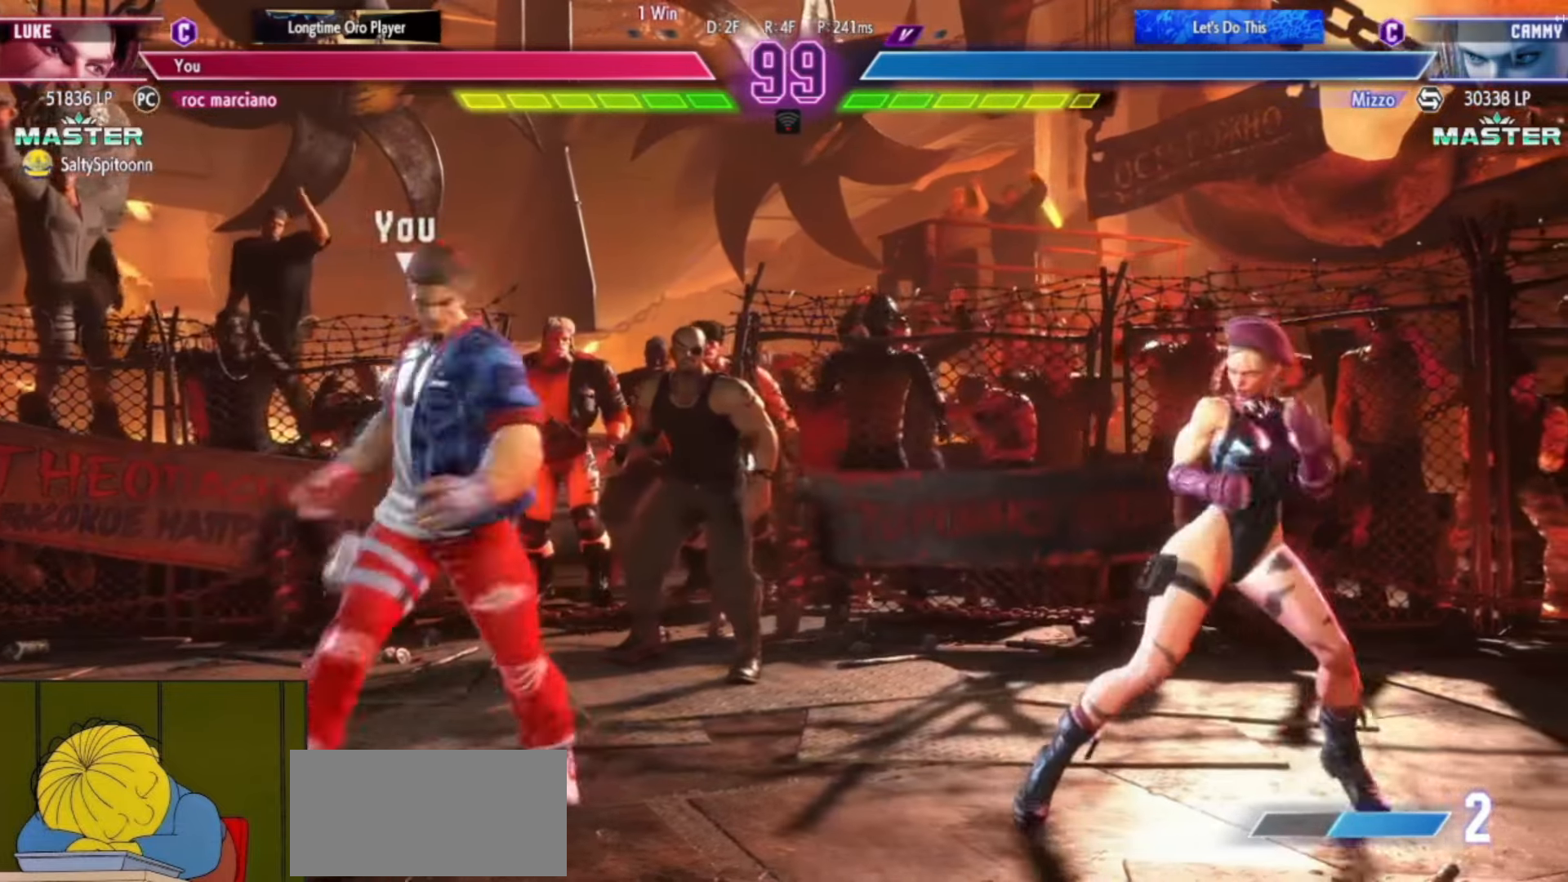
{"buttons": [], "left_stick": "left", "events": [[267, "left_stick", "center"], [350, "left_stick", "right"], [500, "left_stick", "left"]]}
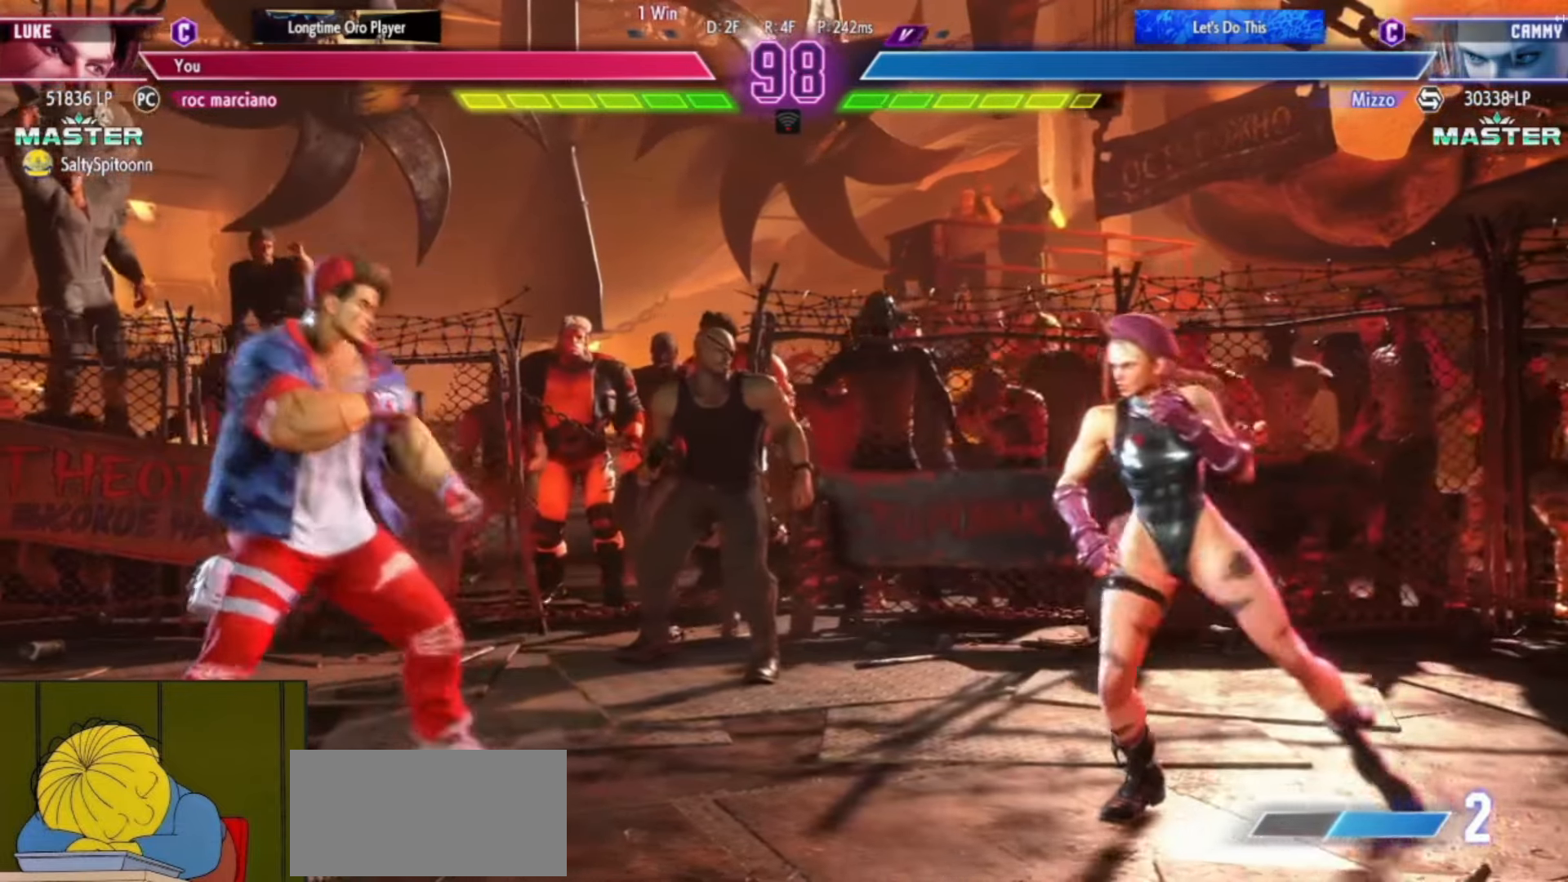
{"buttons": [], "left_stick": "left"}
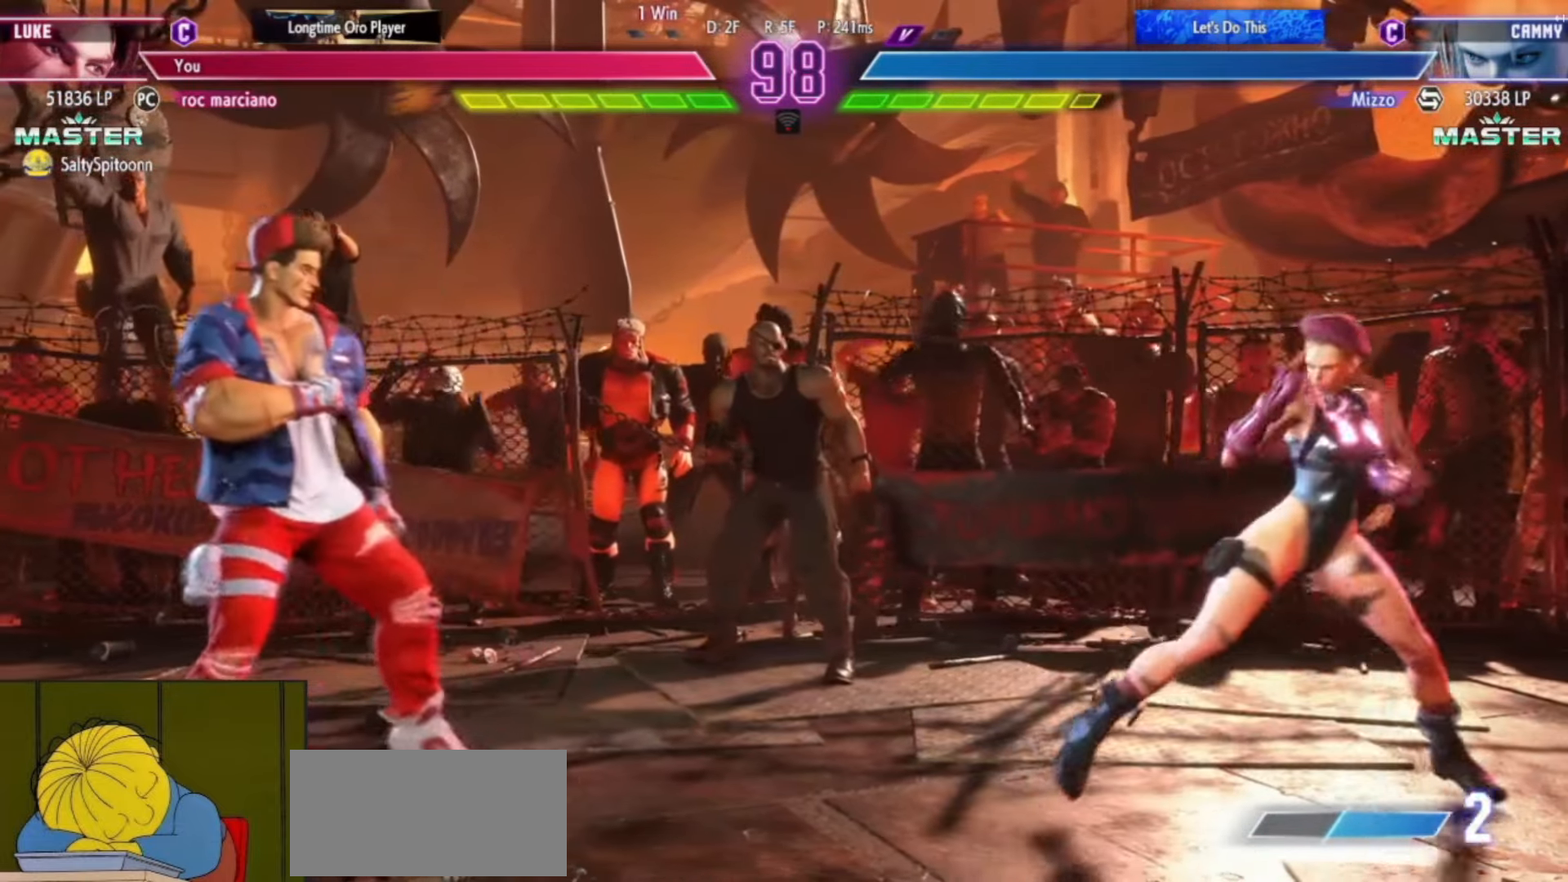
{"buttons": [], "left_stick": "center", "events": [[66, "left_stick", "right"], [333, "left_stick", "center"]]}
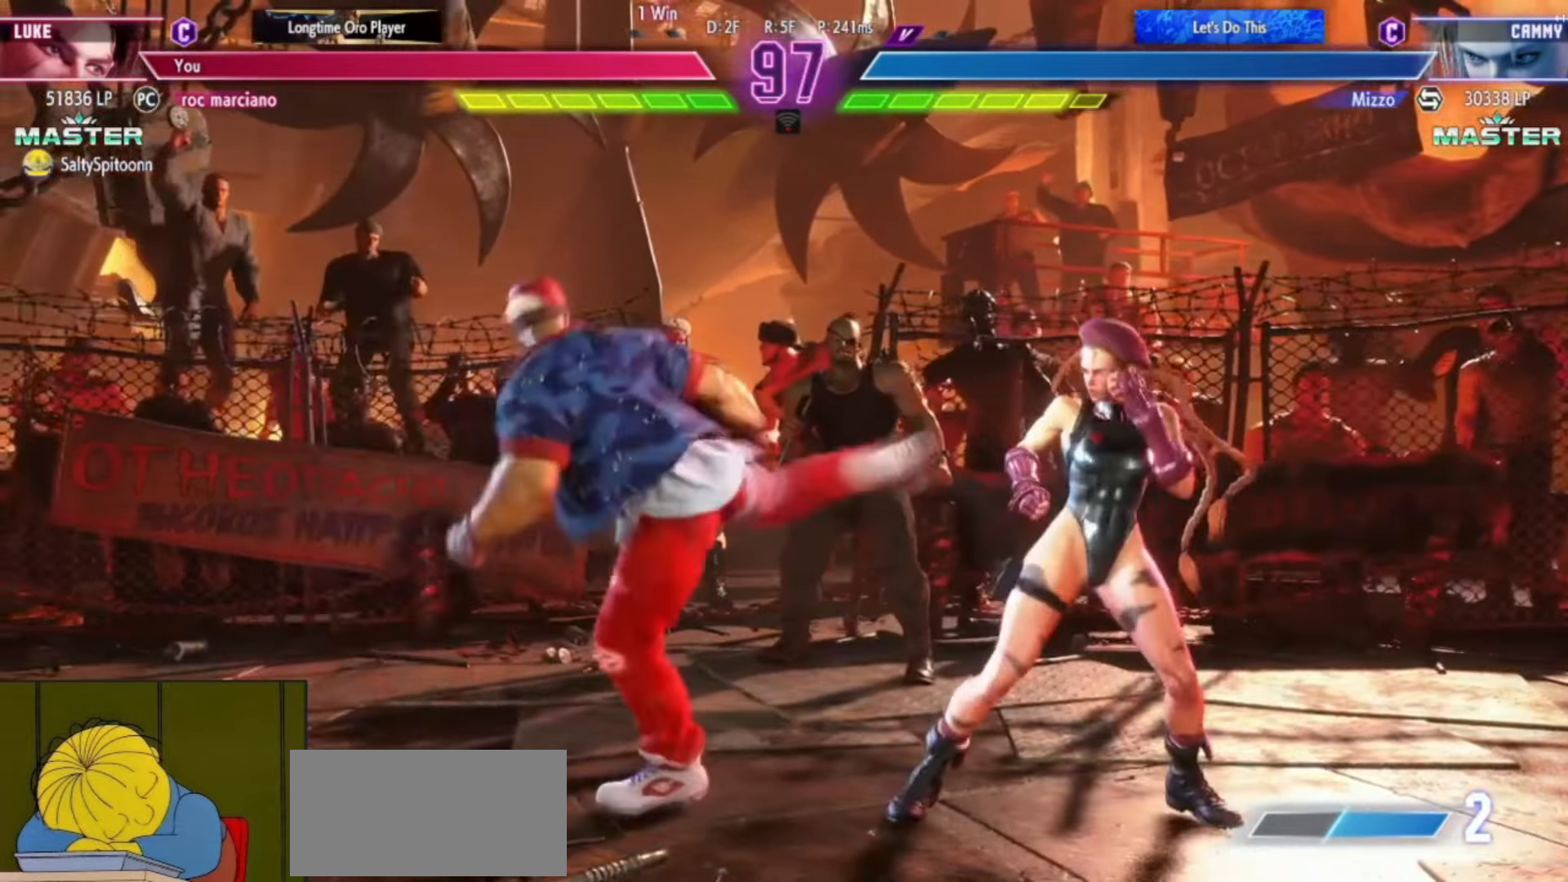
{"buttons": [], "left_stick": "right", "events": [[417, "left_stick", "right"]]}
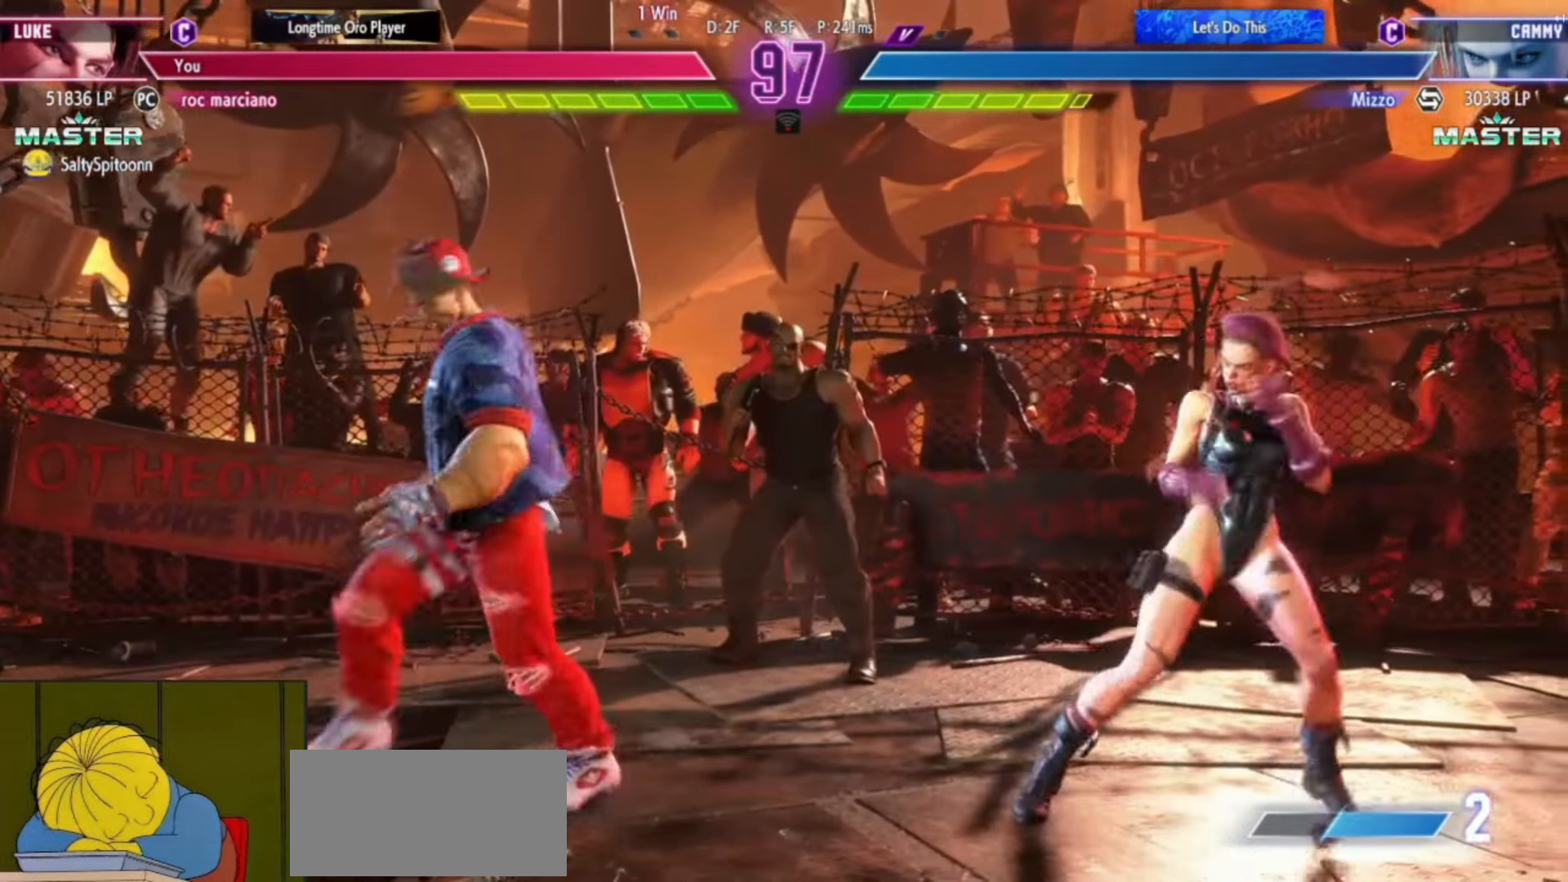
{"buttons": [], "left_stick": "down-left", "events": [[166, "left_stick", "down-left"], [183, "TRIANGLE", "down"], [200, "TRIANGLE", "up"]]}
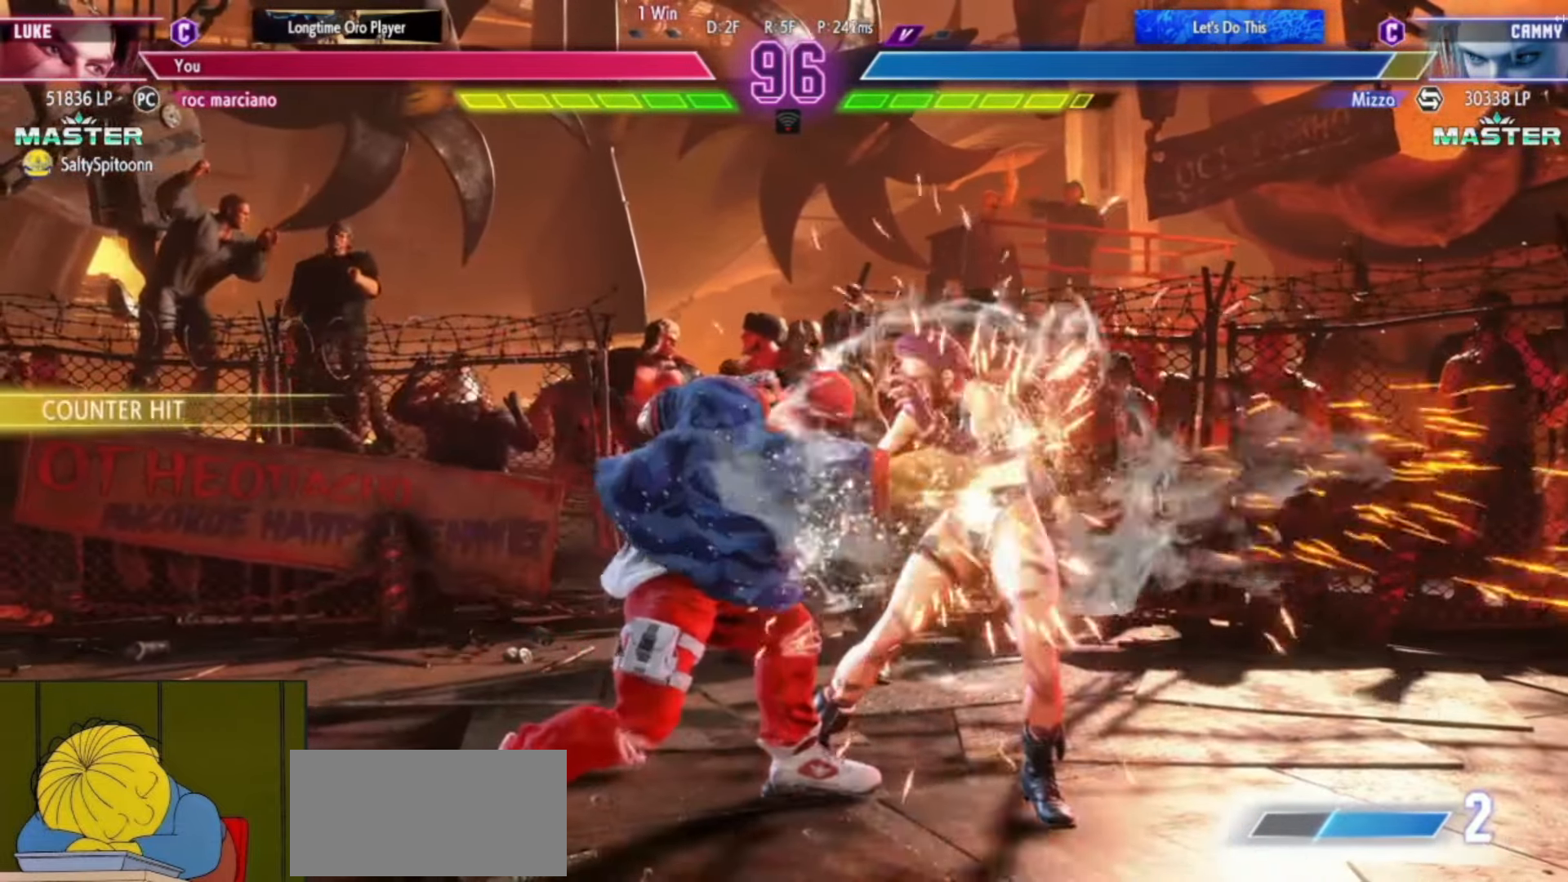
{"buttons": [], "left_stick": "right", "events": [[234, "TRIANGLE", "down"], [250, "TRIANGLE", "up"], [317, "left_stick", "right"]]}
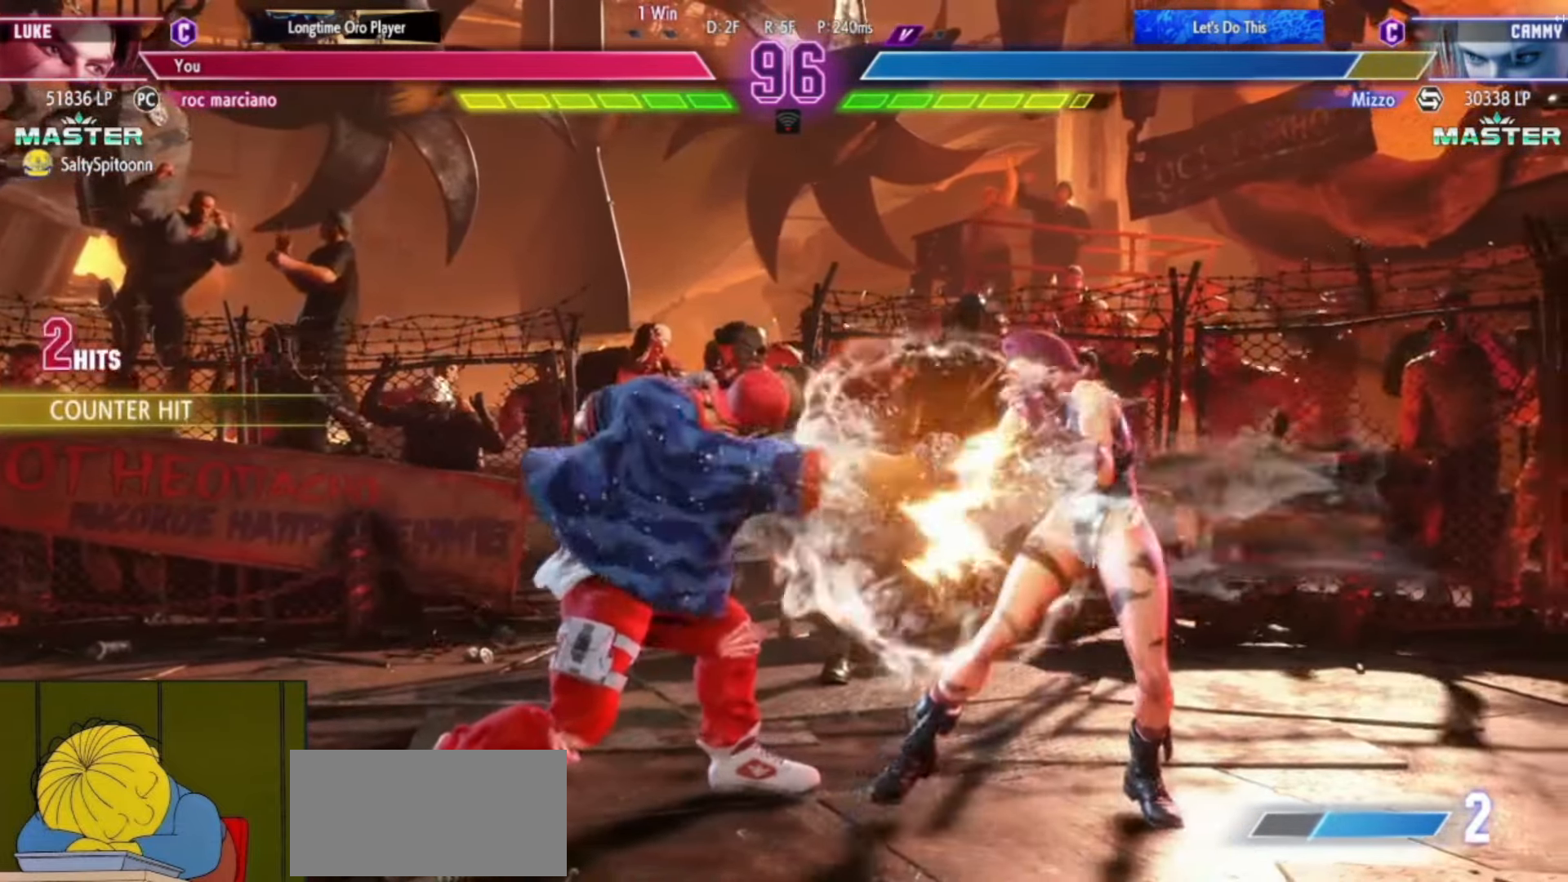
{"buttons": [], "left_stick": "down-left"}
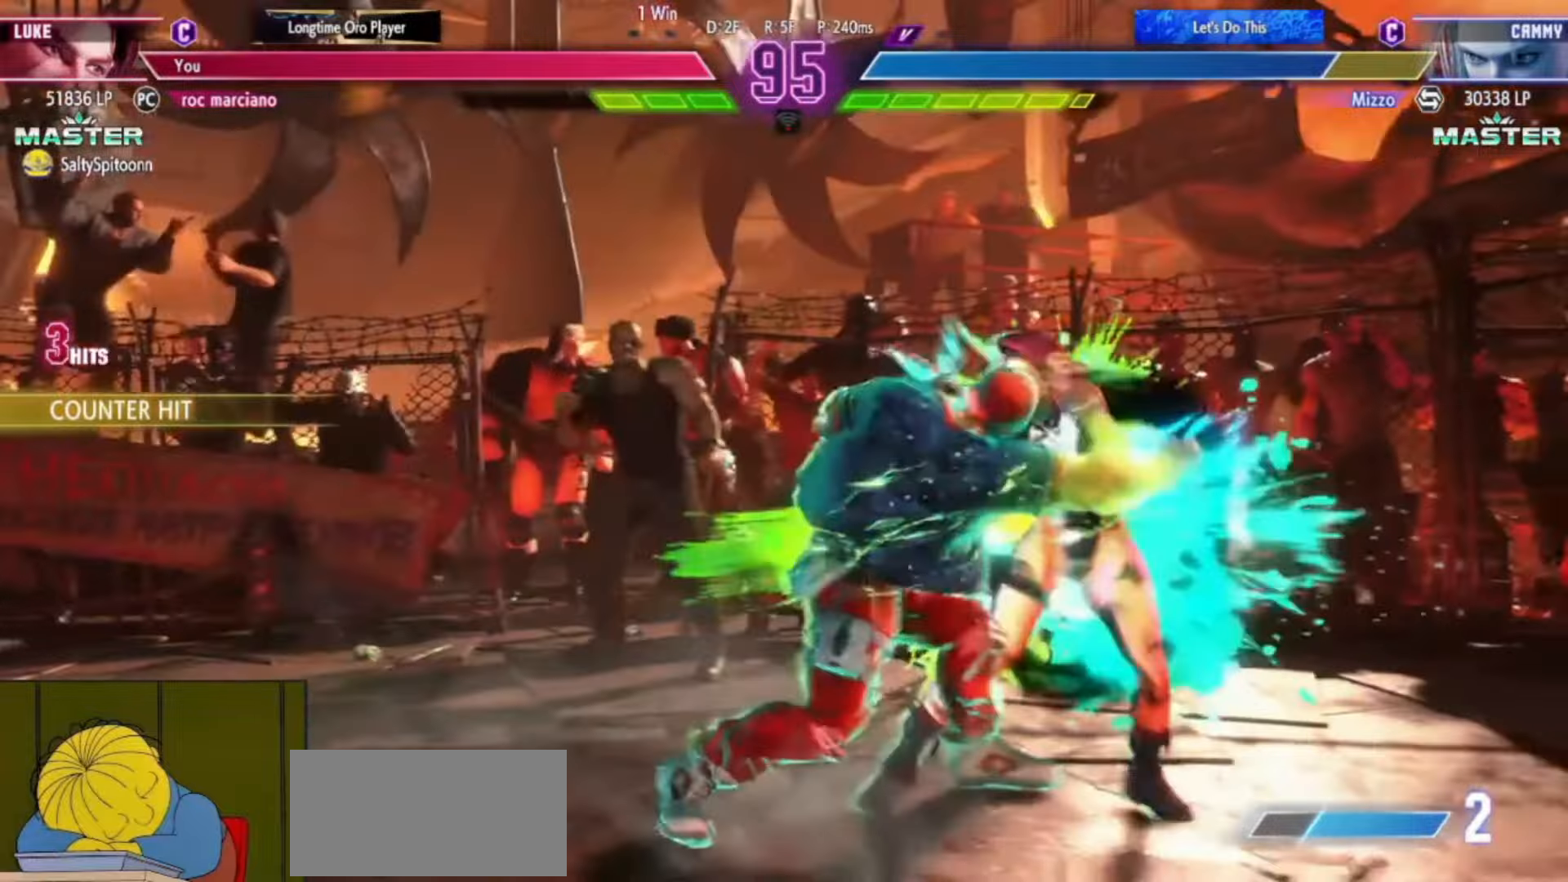
{"buttons": [], "left_stick": "down", "events": [[350, "R1", "down"], [417, "R1", "up"], [483, "left_stick", "down"]]}
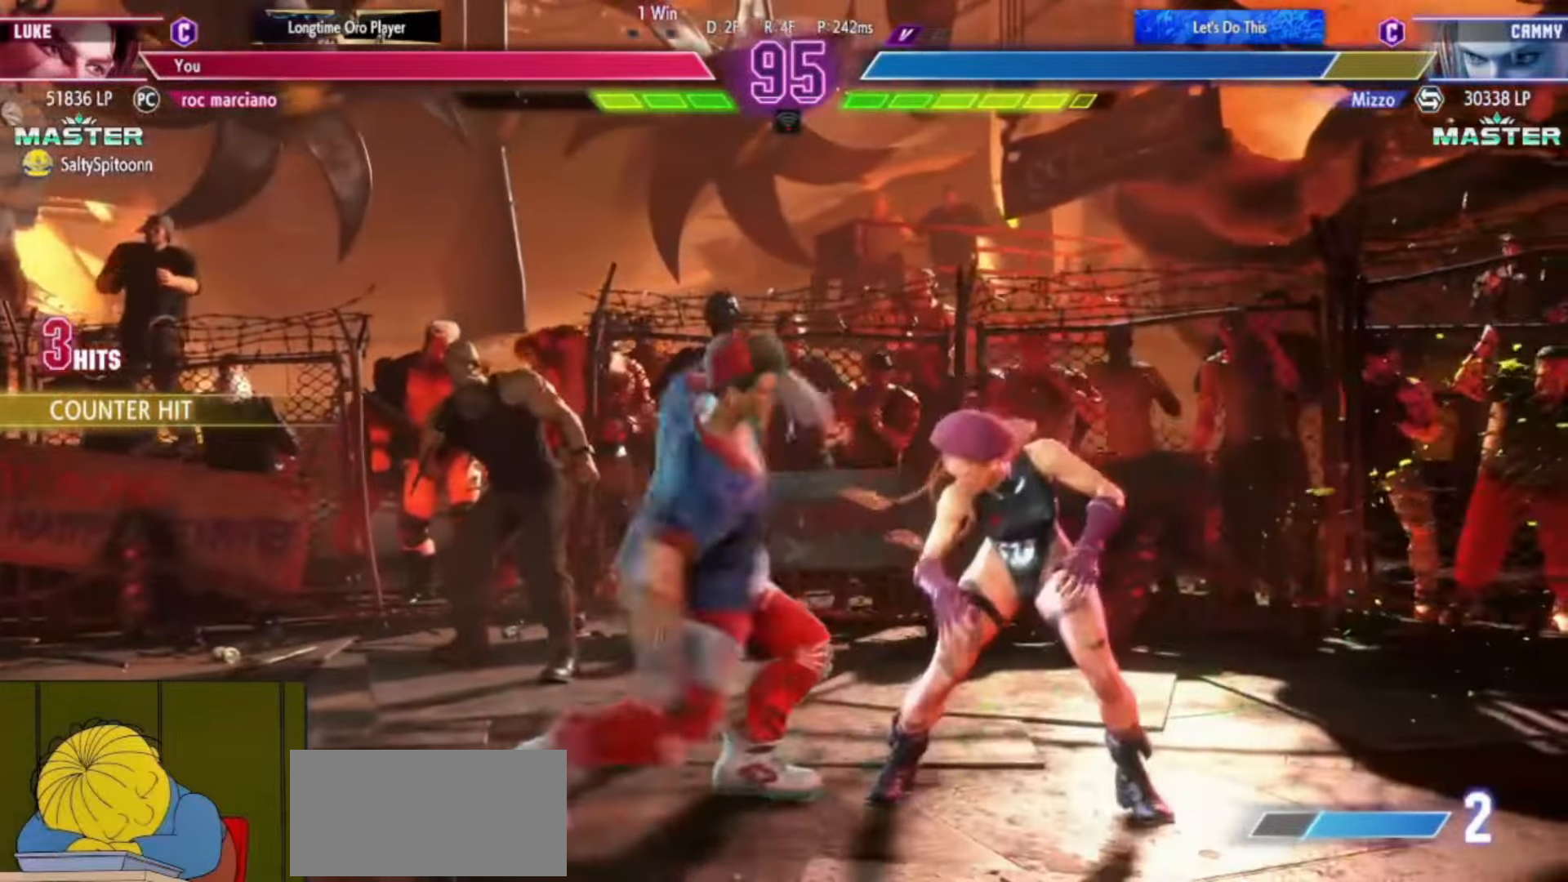
{"buttons": [], "left_stick": "center", "events": [[83, "SQUARE", "down"], [100, "left_stick", "center"], [501, "SQUARE", "up"]]}
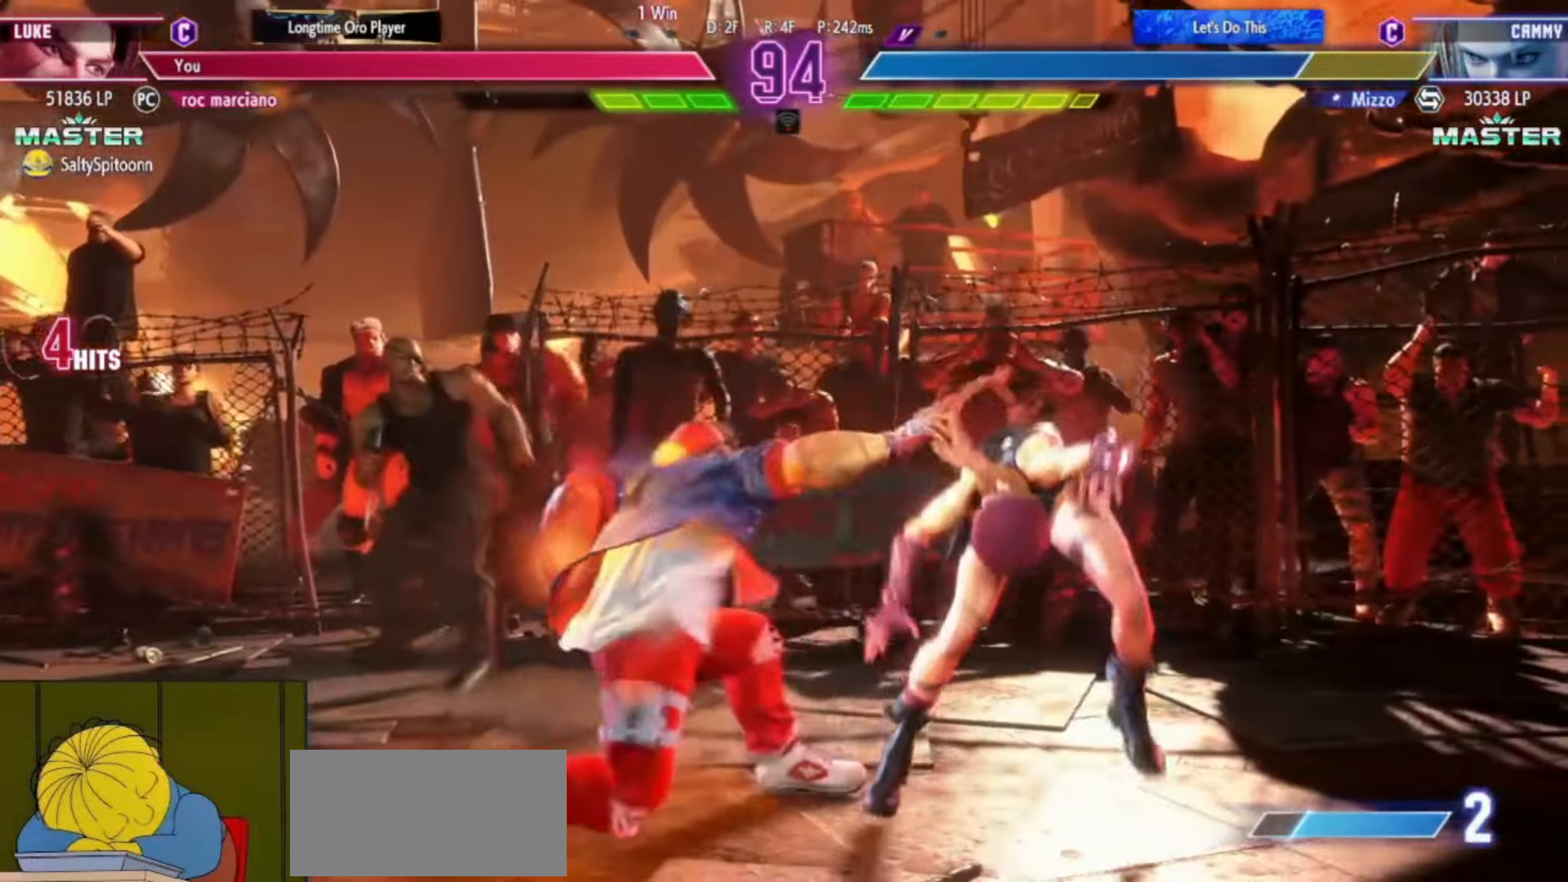
{"buttons": [], "left_stick": "center", "events": []}
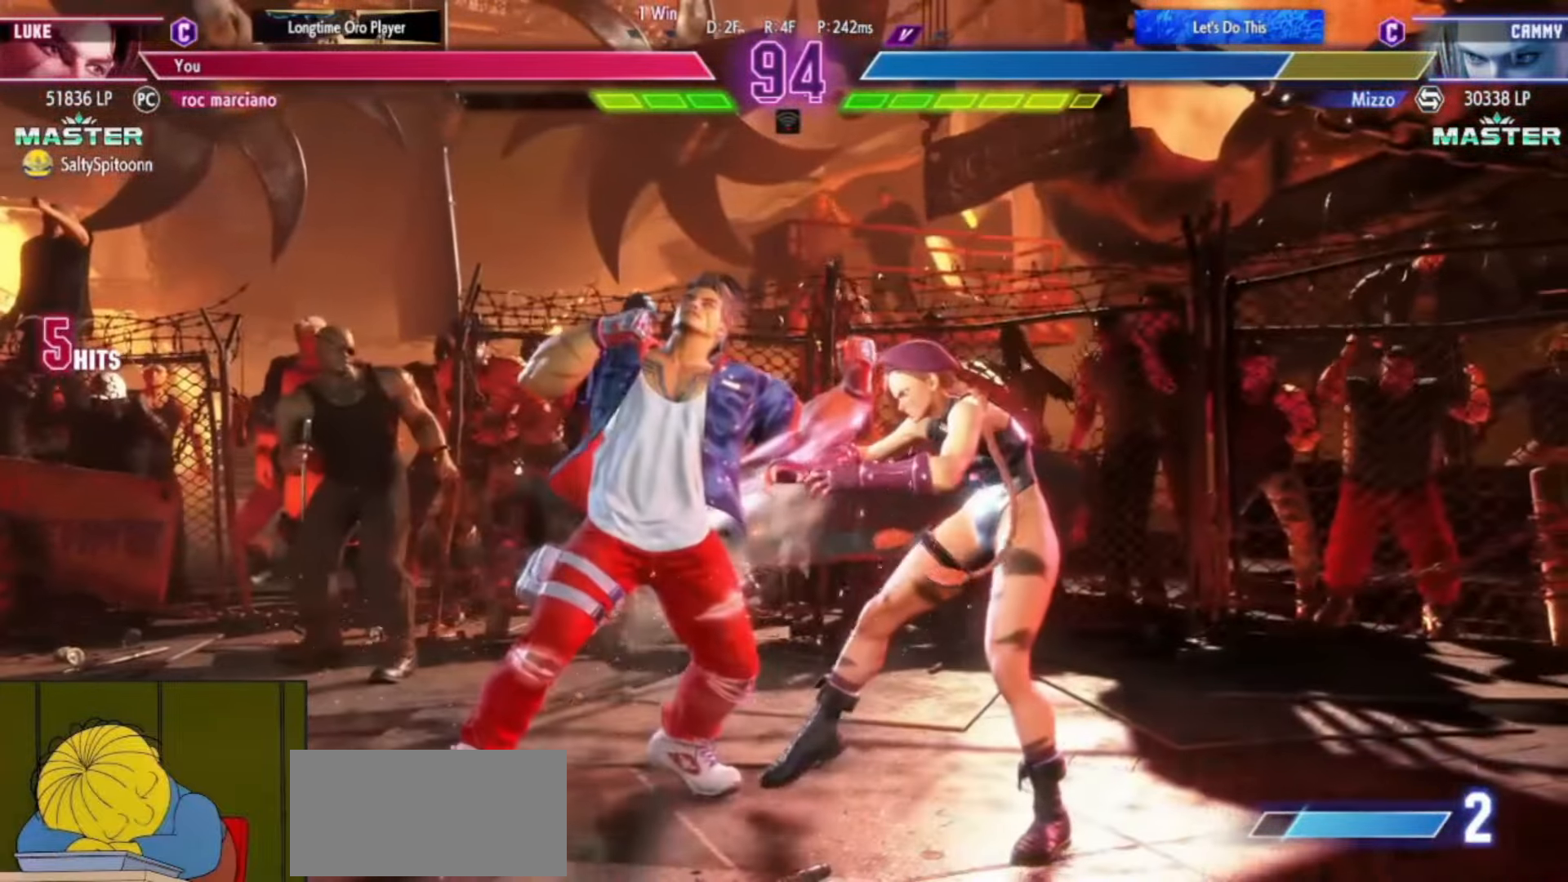
{"buttons": [], "left_stick": "center", "events": [[117, "left_stick", "down-right"], [184, "left_stick", "down-left"], [267, "left_stick", "center"], [317, "R1", "down"], [350, "R1", "up"]]}
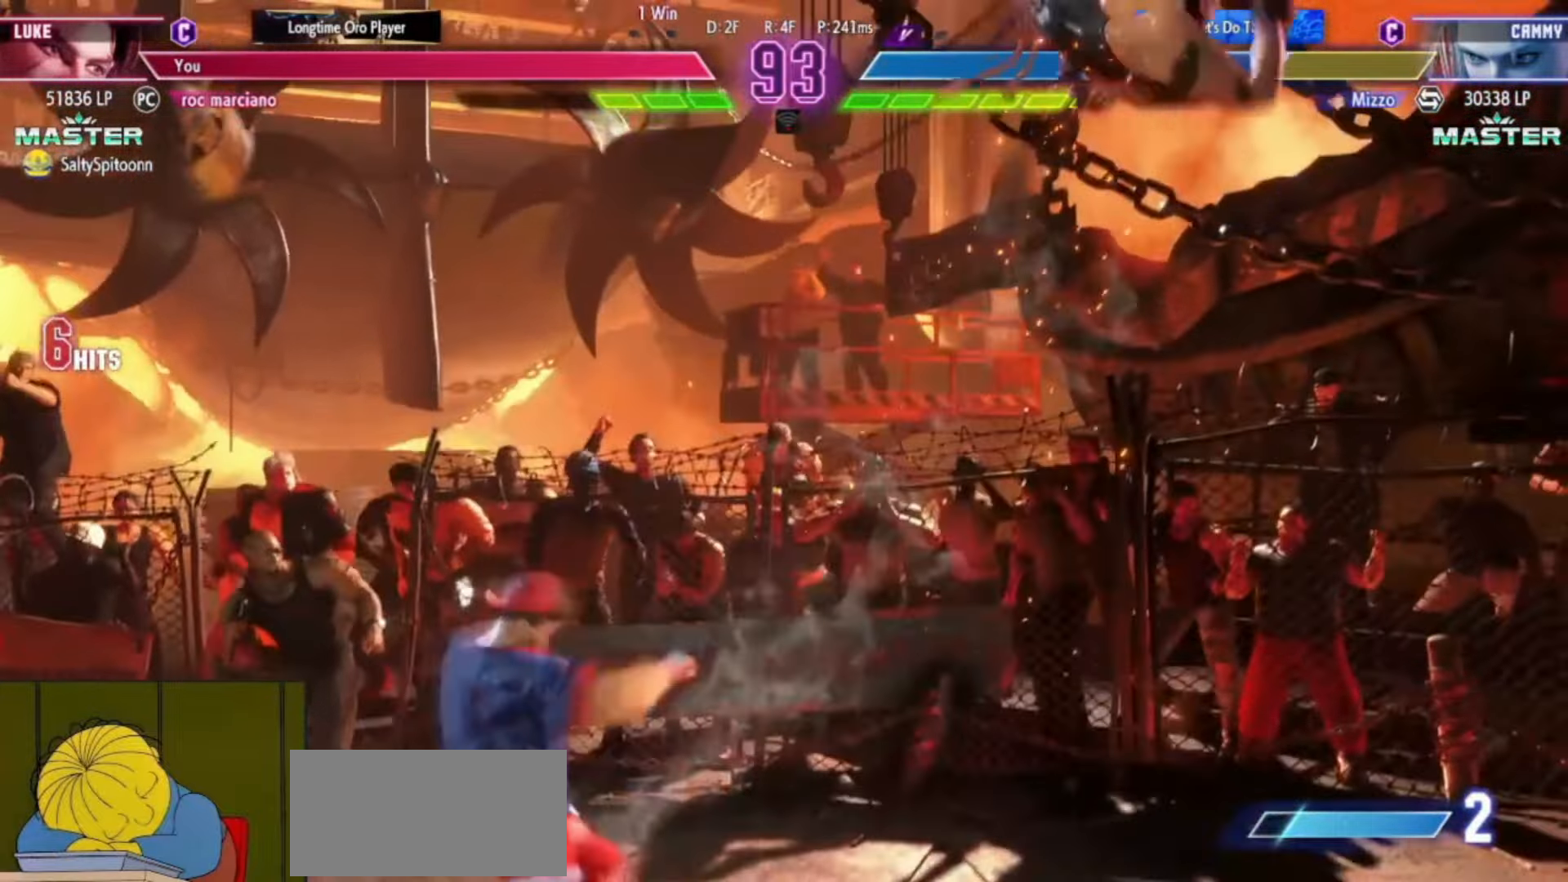
{"buttons": [], "left_stick": "center", "events": []}
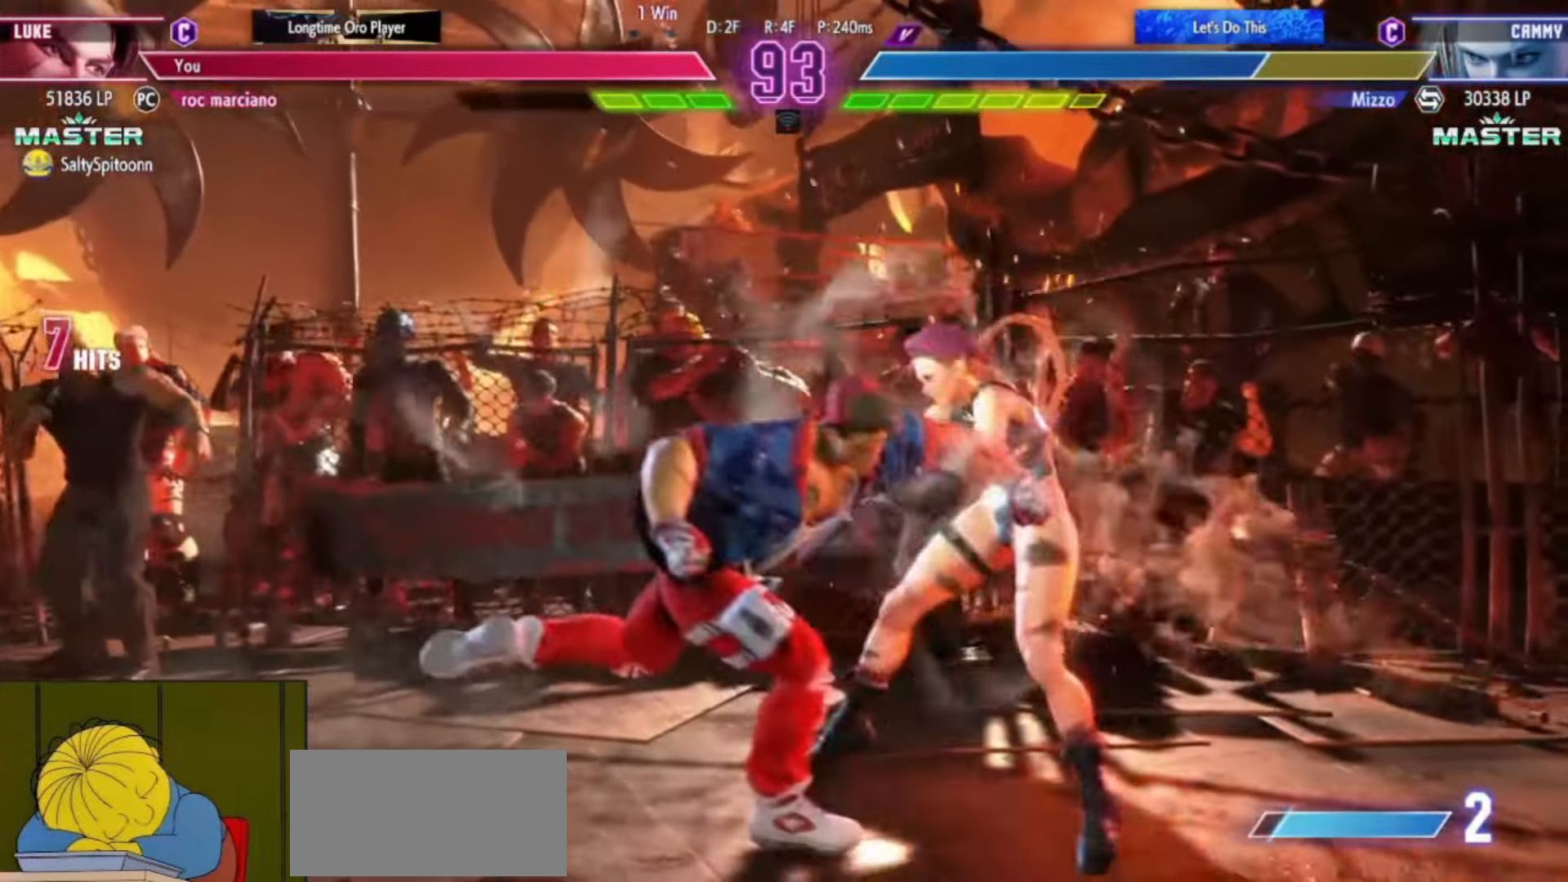
{"buttons": ["CIRCLE", "TRIANGLE"], "left_stick": "right", "events": [[134, "CIRCLE", "down"], [134, "TRIANGLE", "down"], [334, "left_stick", "right"], [384, "left_stick", "center"], [501, "left_stick", "right"]]}
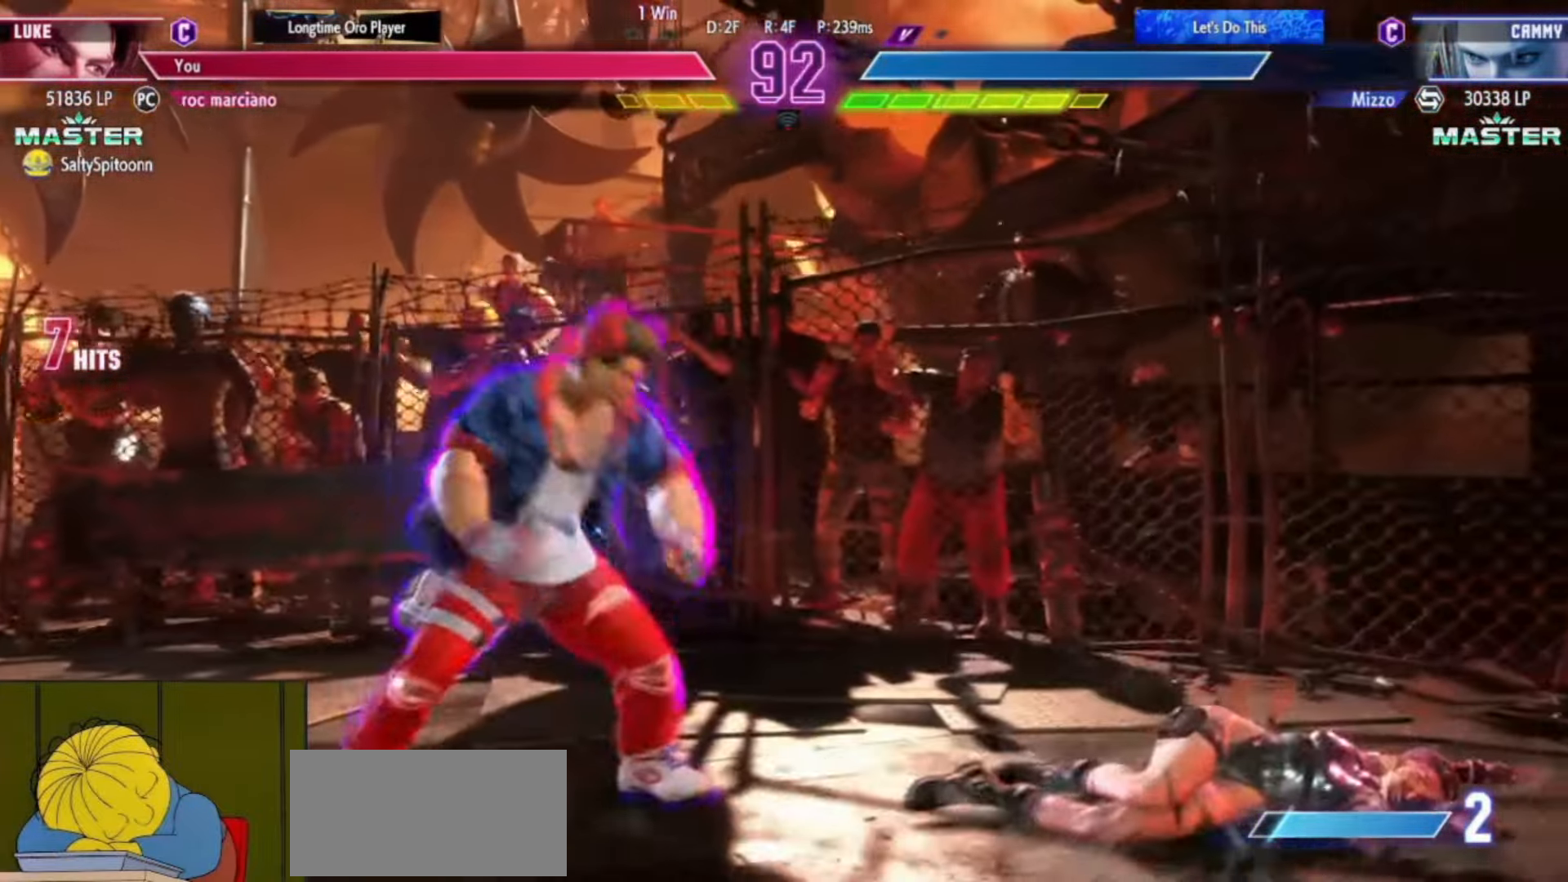
{"buttons": [], "left_stick": "center", "events": [[117, "CIRCLE", "up"], [117, "TRIANGLE", "up"], [117, "left_stick", "center"]]}